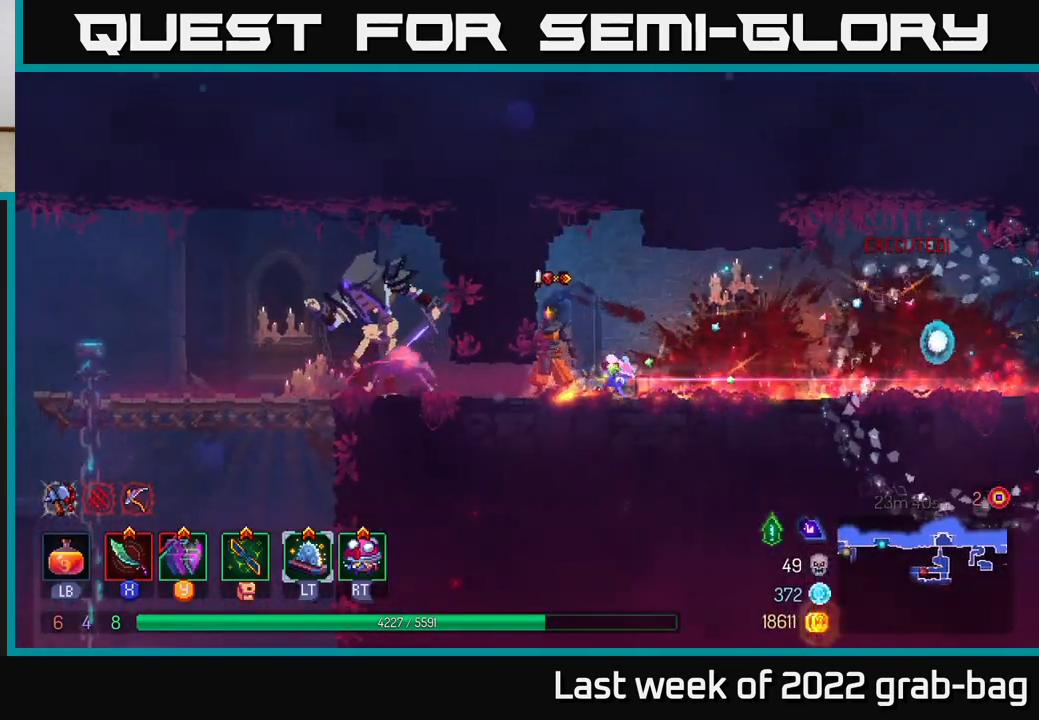
Gameplay with a controller (Xbox layout); each line is a JSON object with the inputs held at the frame after it. "events" lists button and stick changes between this image and that frame as [ms after this image, input, new state], when the widget could be followed in between.
{"buttons": ["X"], "left_stick": "left", "right_stick": "center", "events": [[33, "B", "up"], [117, "B", "down"], [183, "B", "up"], [367, "X", "down"], [433, "X", "up"], [500, "X", "down"]]}
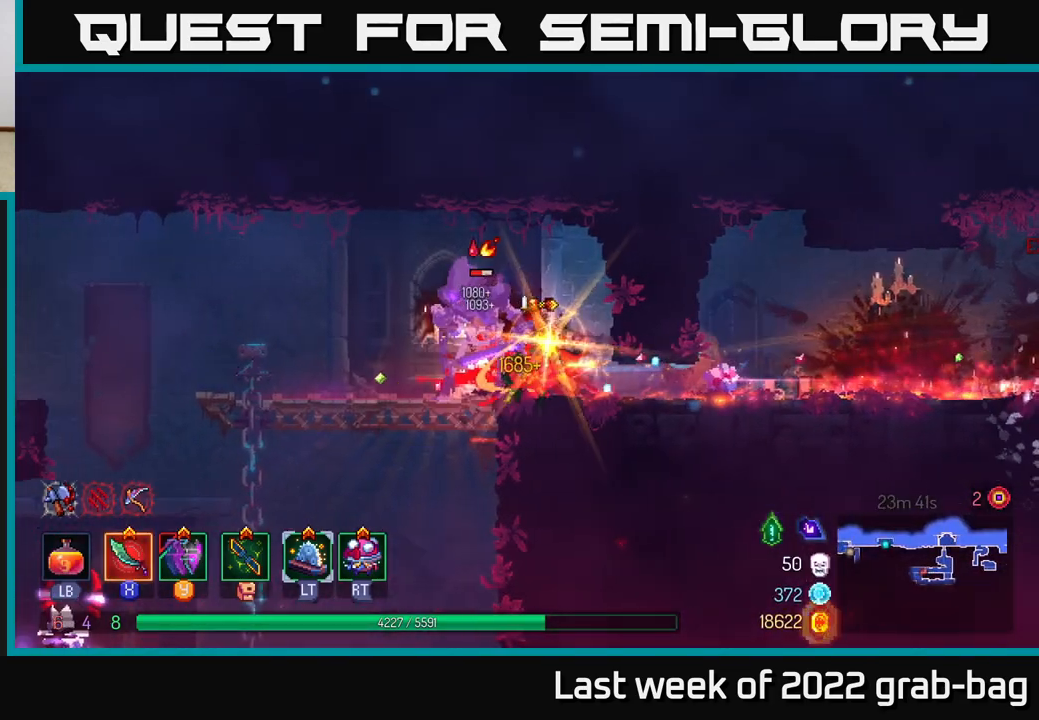
{"buttons": [], "left_stick": "left", "right_stick": "center", "events": [[67, "X", "up"], [150, "X", "down"], [217, "X", "up"], [300, "X", "down"], [400, "X", "up"]]}
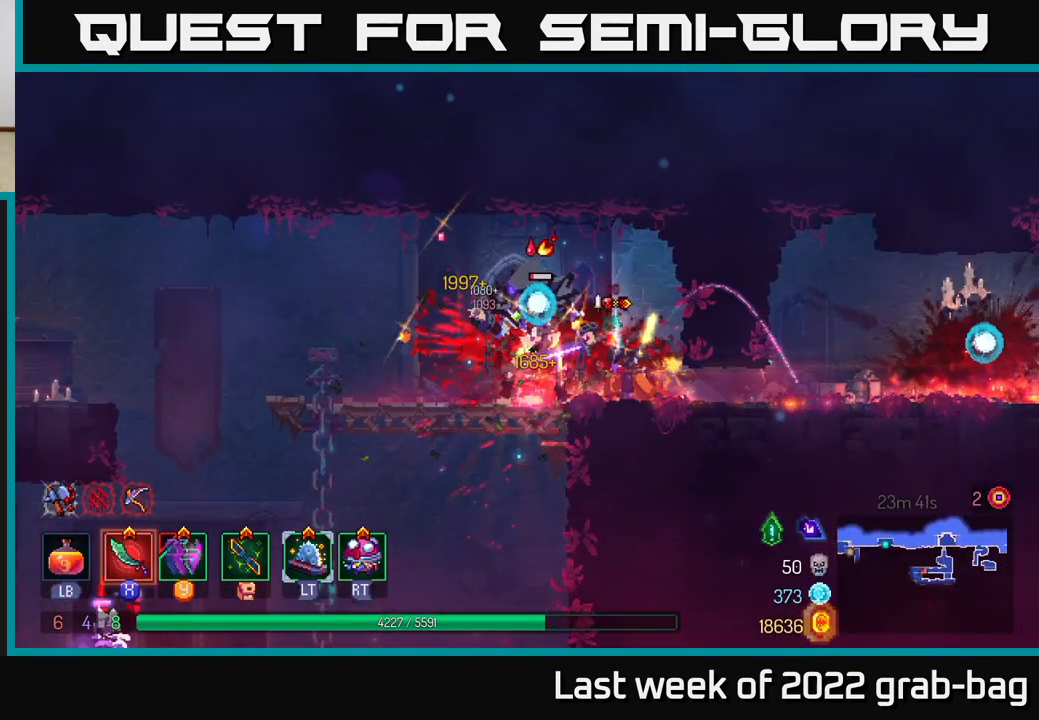
{"buttons": [], "left_stick": "left", "right_stick": "down-left", "events": [[367, "right_stick", "down-left"]]}
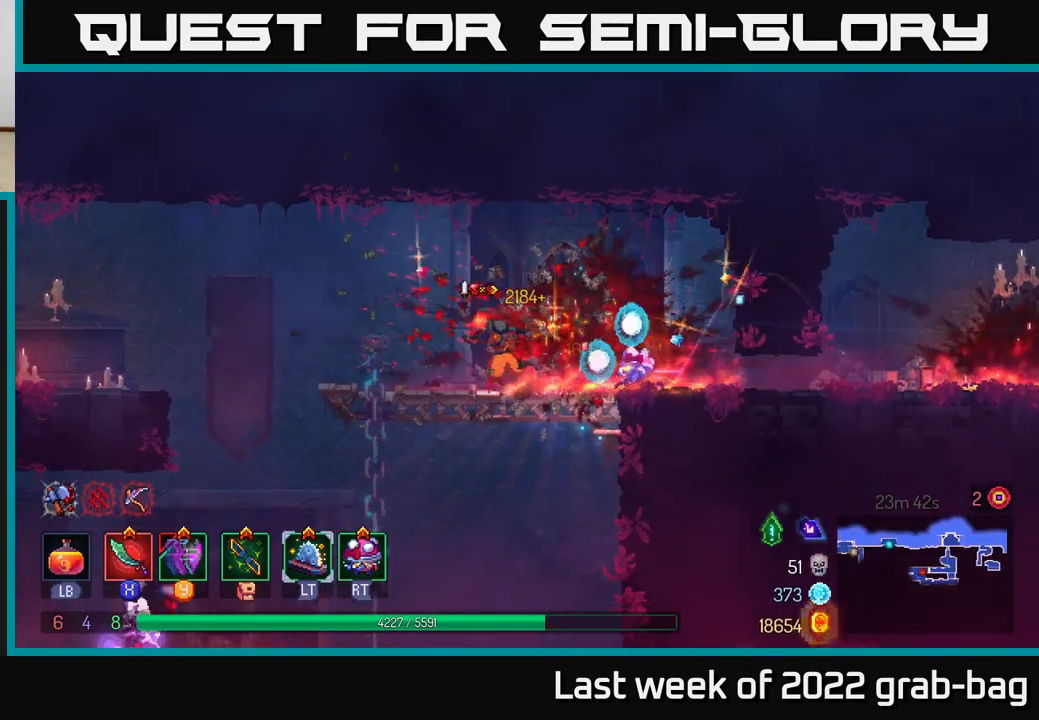
{"buttons": ["A"], "left_stick": "left", "right_stick": "center", "events": [[150, "right_stick", "center"], [433, "A", "down"]]}
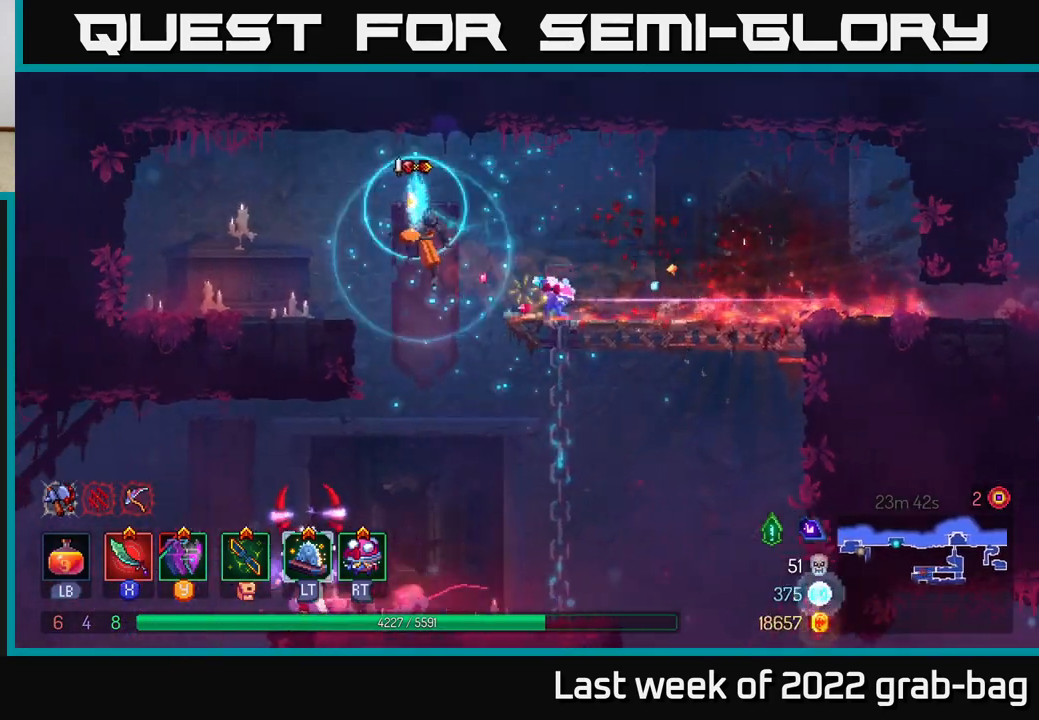
{"buttons": [], "left_stick": "left", "right_stick": "center", "events": [[17, "A", "up"], [83, "left_stick", "down"], [100, "A", "down"], [167, "A", "up"], [333, "left_stick", "center"], [500, "left_stick", "left"]]}
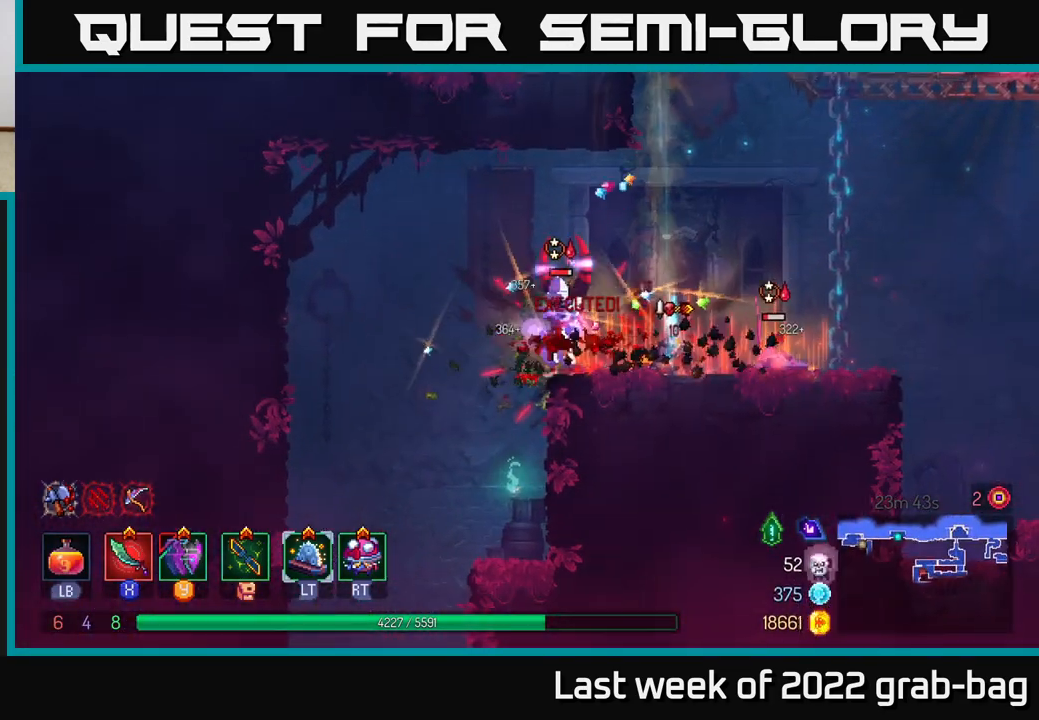
{"buttons": [], "left_stick": "right", "right_stick": "center", "events": [[183, "X", "down"], [283, "X", "up"], [467, "left_stick", "right"]]}
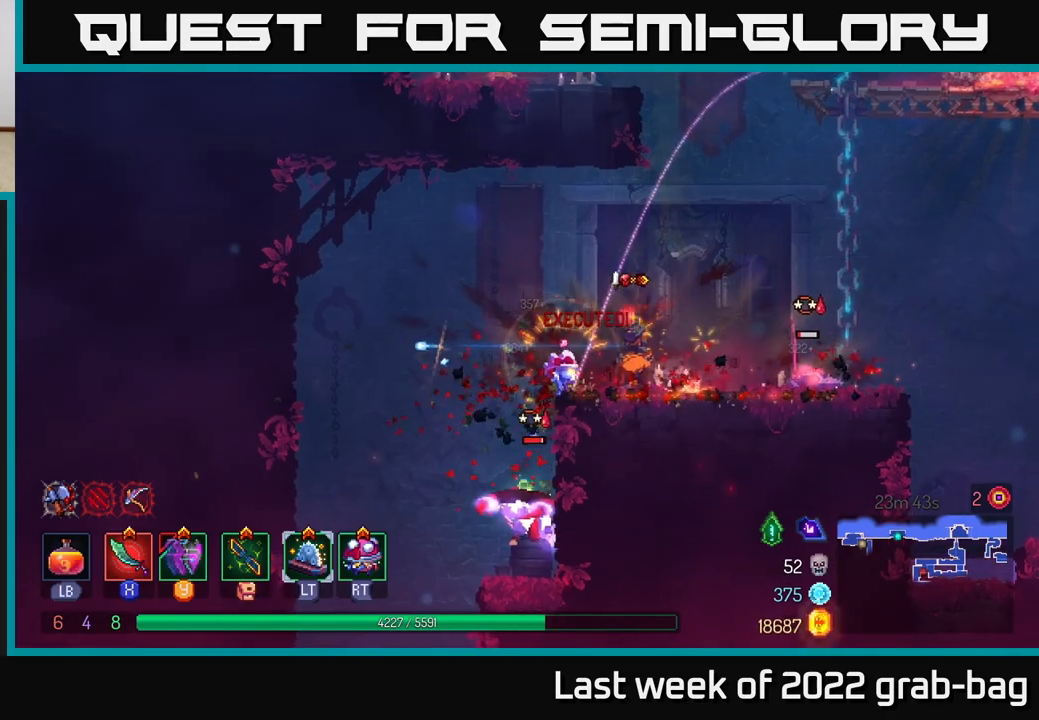
{"buttons": [], "left_stick": "right", "right_stick": "center", "events": [[317, "X", "down"], [383, "X", "up"]]}
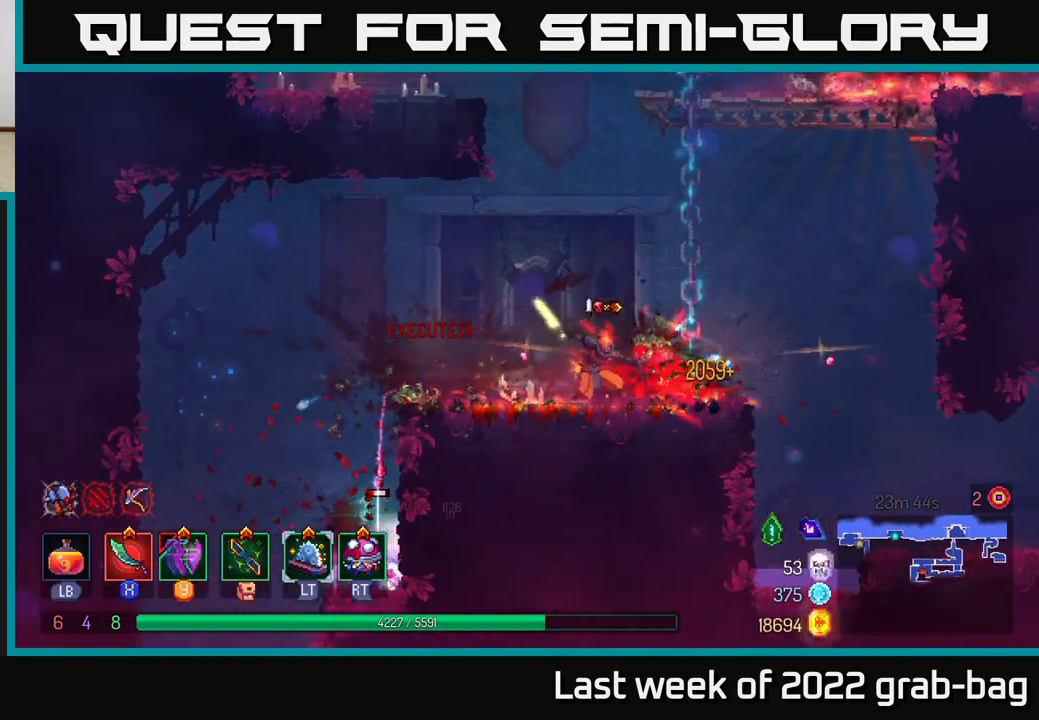
{"buttons": ["A"], "left_stick": "left", "right_stick": "center", "events": [[117, "left_stick", "left"], [483, "A", "down"]]}
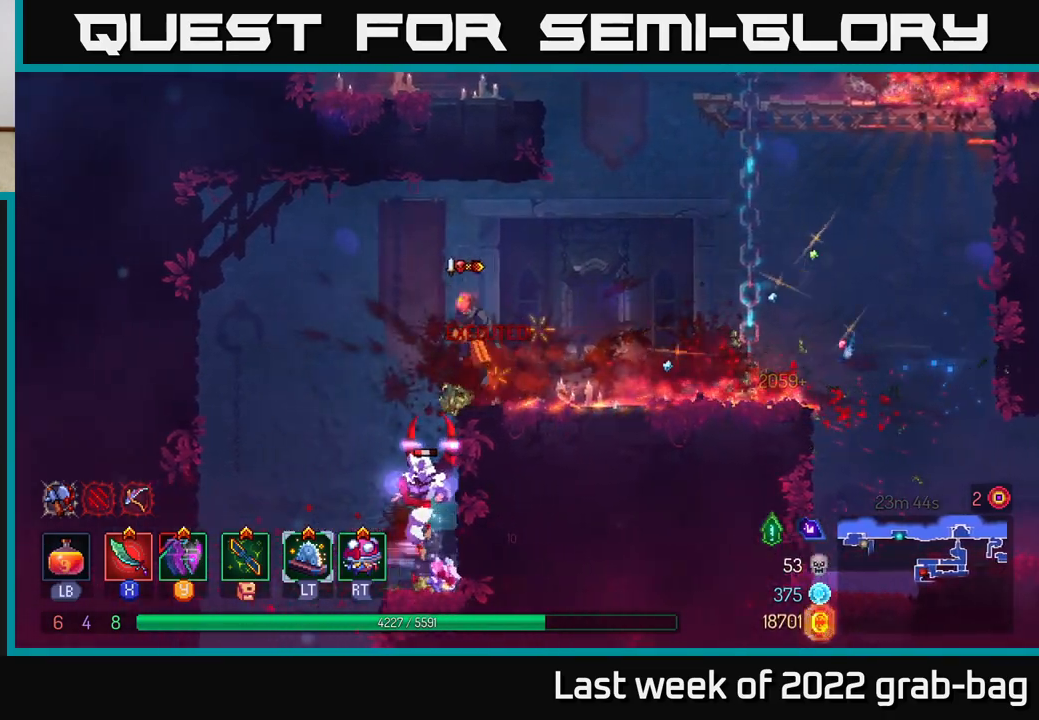
{"buttons": [], "left_stick": "center", "right_stick": "center", "events": [[50, "A", "up"], [50, "left_stick", "down"], [117, "A", "down"], [183, "A", "up"], [350, "left_stick", "center"]]}
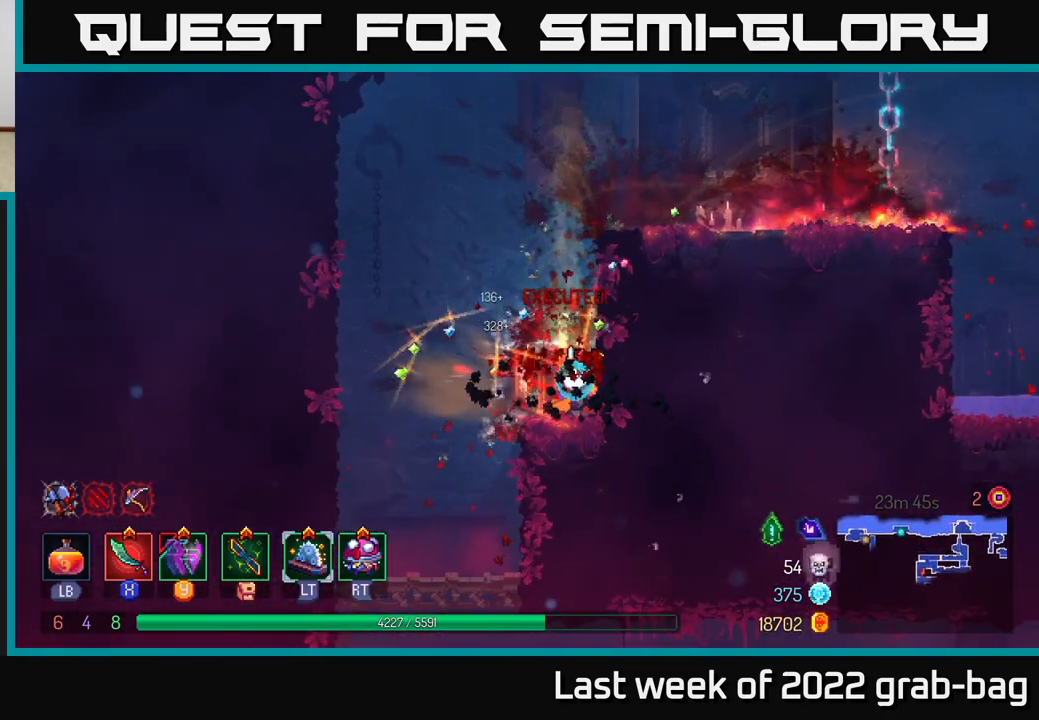
{"buttons": ["A"], "left_stick": "right", "right_stick": "center", "events": [[133, "left_stick", "left"], [267, "left_stick", "center"], [333, "left_stick", "right"], [383, "A", "down"]]}
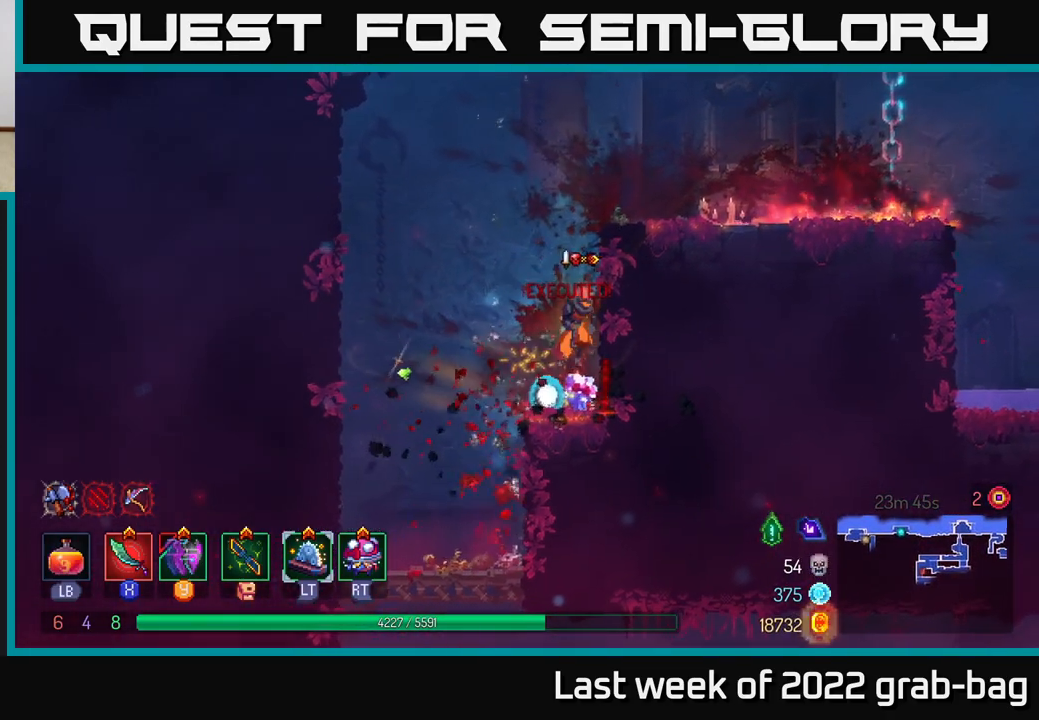
{"buttons": [], "left_stick": "right", "right_stick": "center", "events": [[50, "A", "up"], [100, "A", "down"], [250, "A", "up"]]}
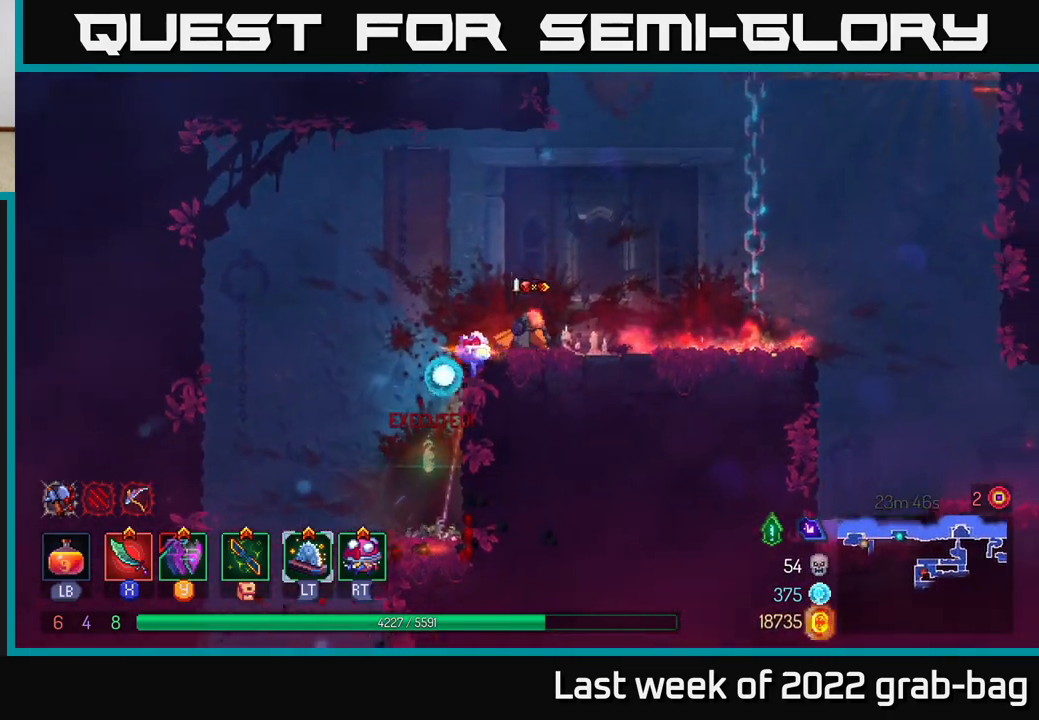
{"buttons": [], "left_stick": "up", "right_stick": "center", "events": [[50, "A", "down"], [200, "A", "up"], [267, "A", "down"], [400, "A", "up"], [400, "left_stick", "up"]]}
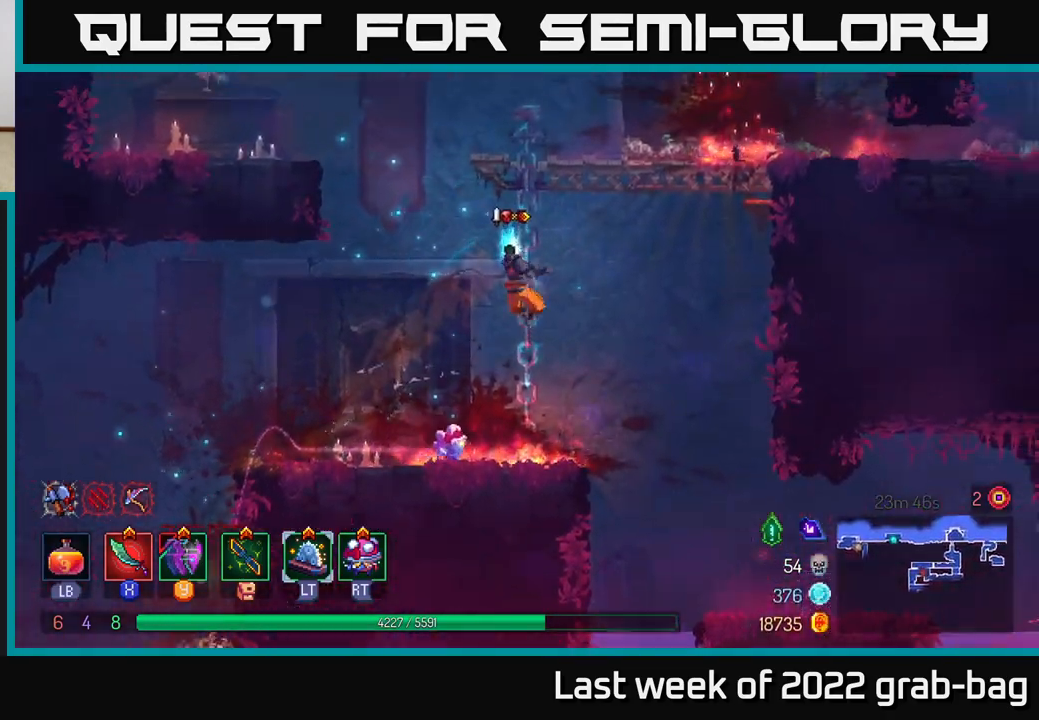
{"buttons": [], "left_stick": "left", "right_stick": "center", "events": [[450, "left_stick", "left"]]}
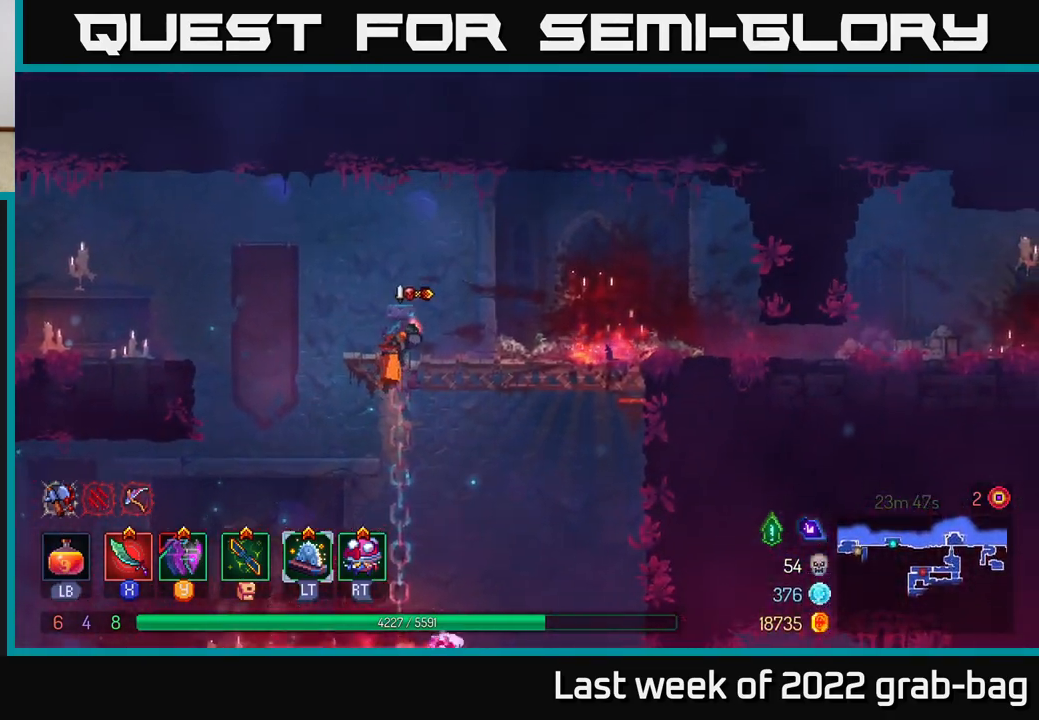
{"buttons": [], "left_stick": "left", "right_stick": "center", "events": [[100, "A", "down"], [283, "A", "up"]]}
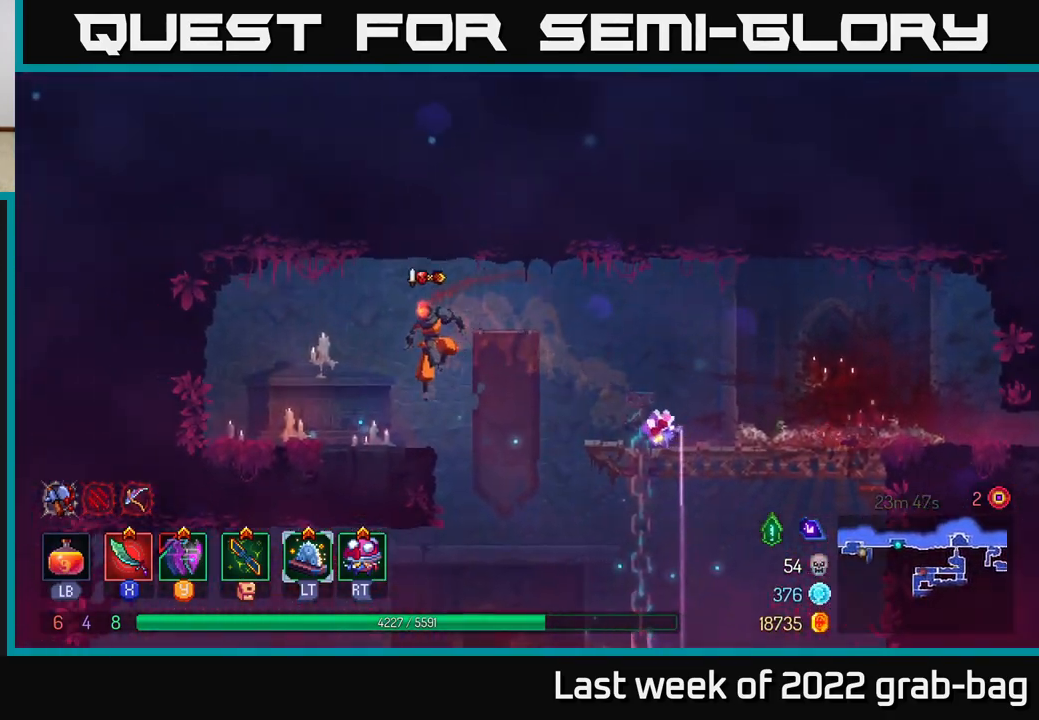
{"buttons": [], "left_stick": "right", "right_stick": "center", "events": [[117, "left_stick", "right"]]}
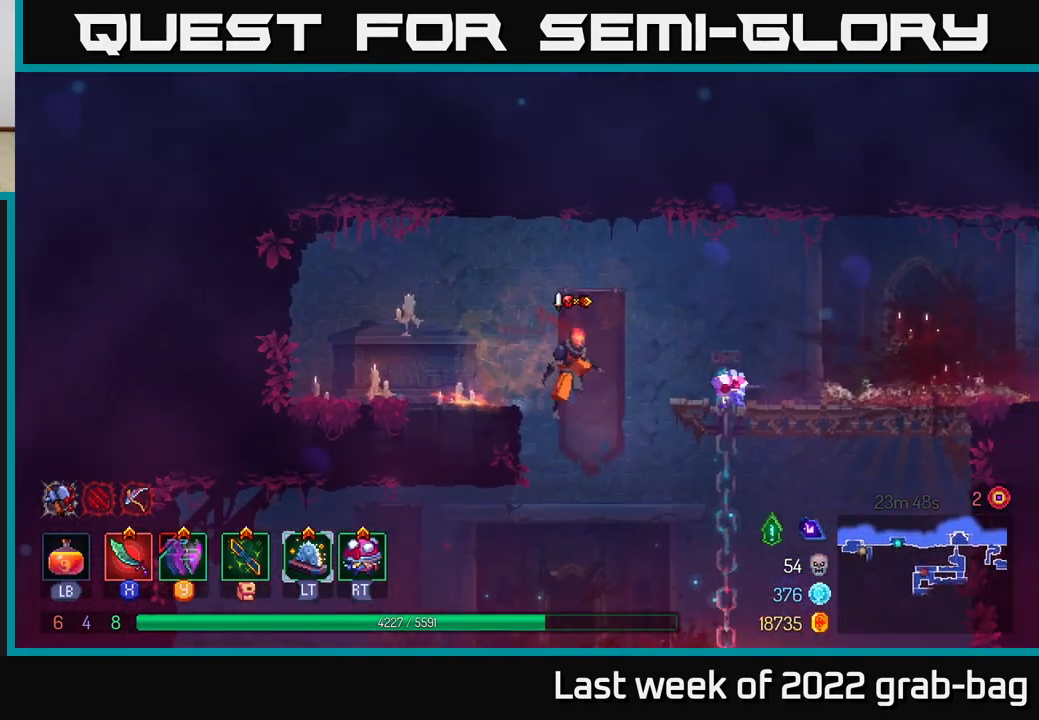
{"buttons": ["SELECT"], "left_stick": "center", "right_stick": "center", "events": [[100, "A", "down"], [250, "A", "up"], [467, "SELECT", "down"], [500, "left_stick", "center"]]}
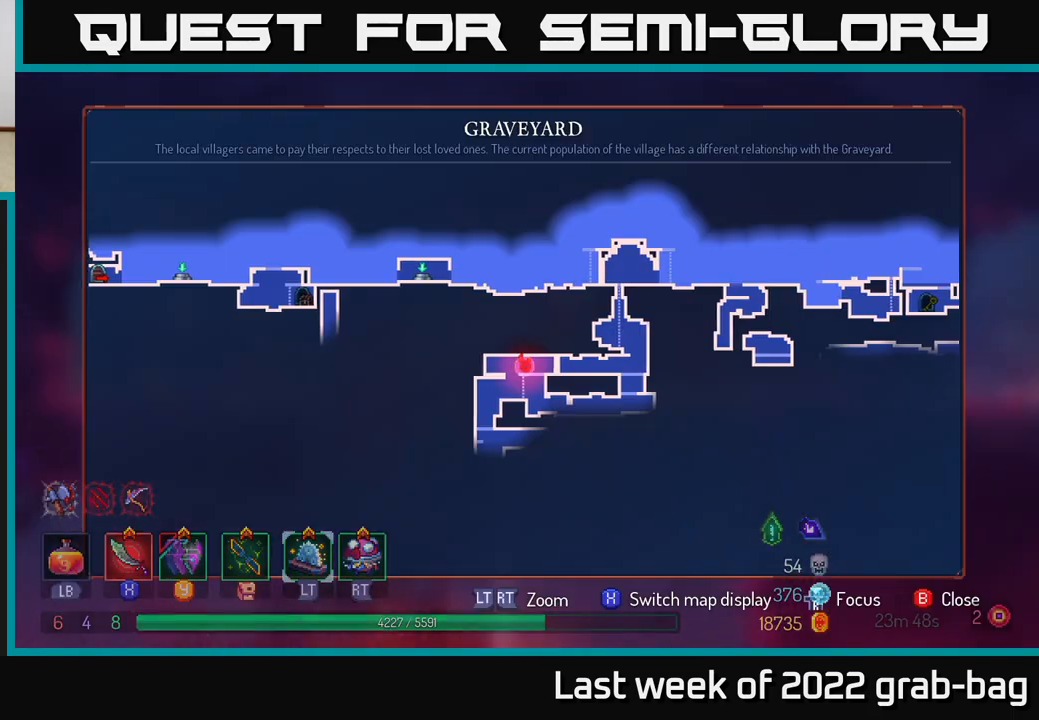
{"buttons": [], "left_stick": "center", "right_stick": "center", "events": [[83, "SELECT", "up"]]}
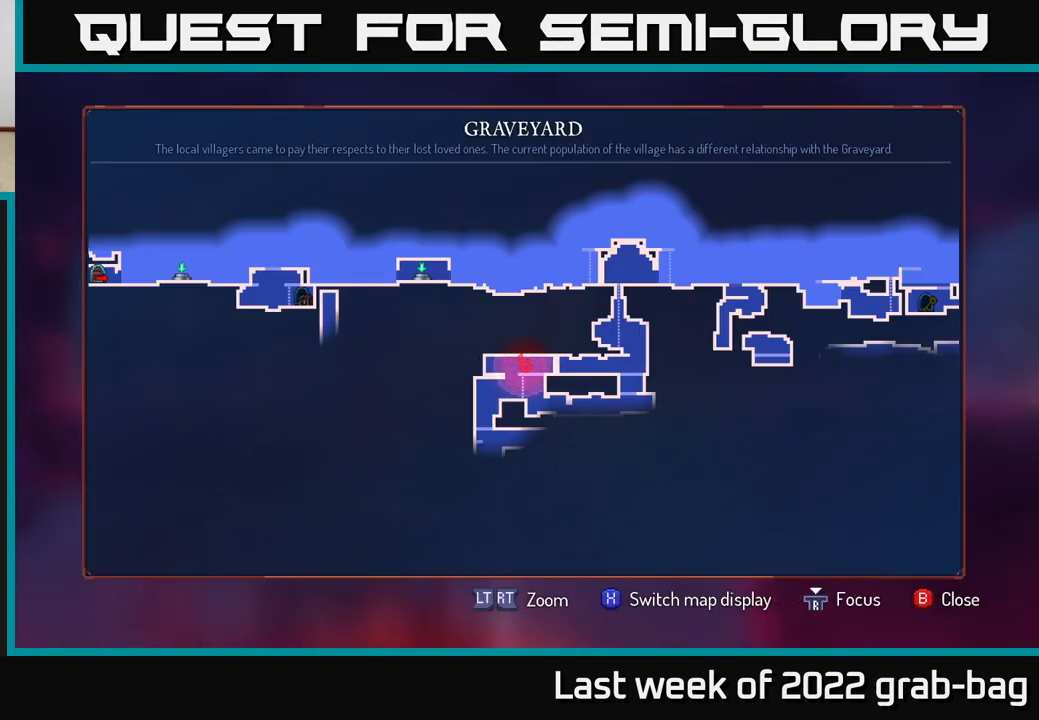
{"buttons": [], "left_stick": "down", "right_stick": "center", "events": [[100, "SELECT", "down"], [167, "SELECT", "up"], [283, "left_stick", "down"]]}
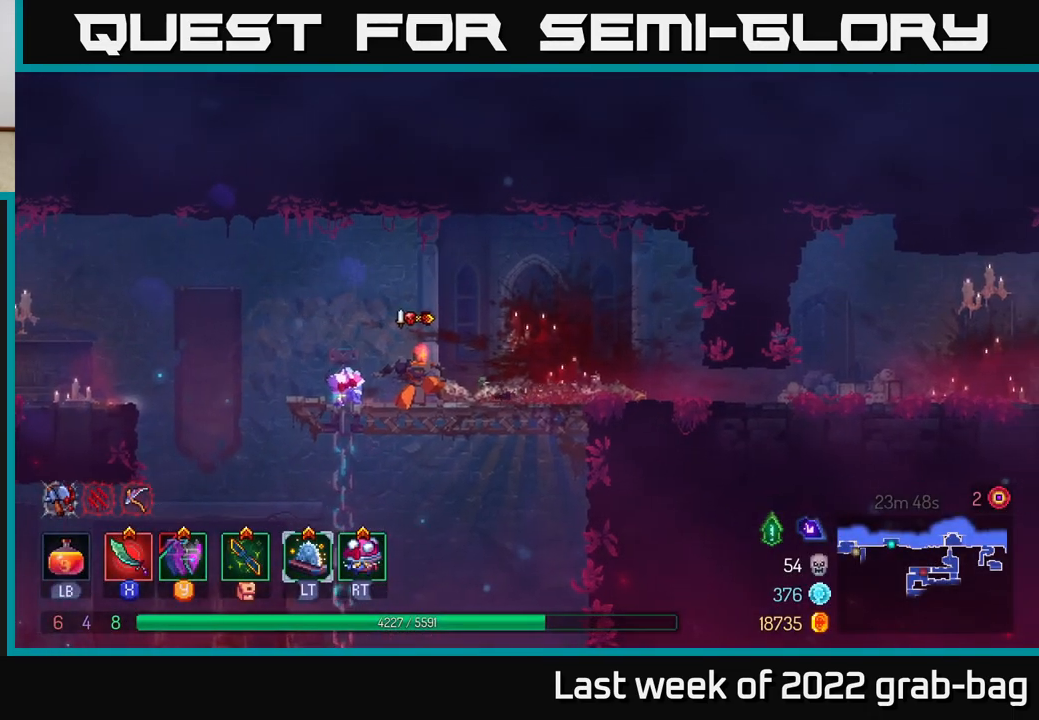
{"buttons": [], "left_stick": "down", "right_stick": "center", "events": [[183, "left_stick", "left"], [333, "left_stick", "down"]]}
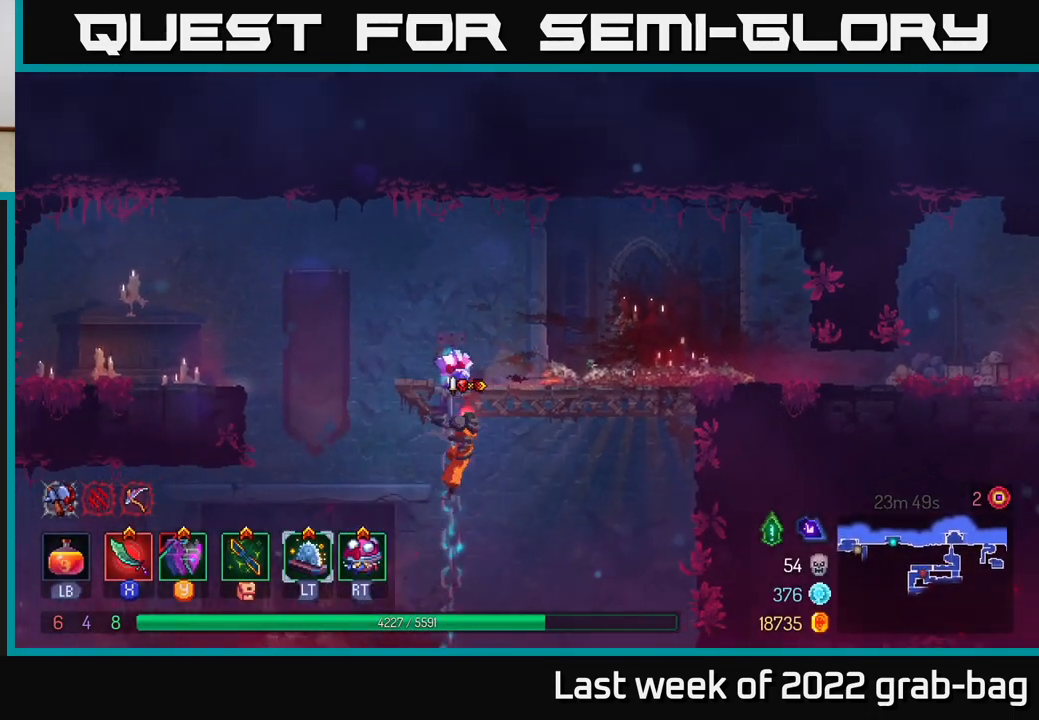
{"buttons": [], "left_stick": "right", "right_stick": "down", "events": [[150, "B", "down"], [267, "left_stick", "down-right"], [283, "B", "up"], [400, "left_stick", "center"], [450, "right_stick", "down"], [467, "left_stick", "right"]]}
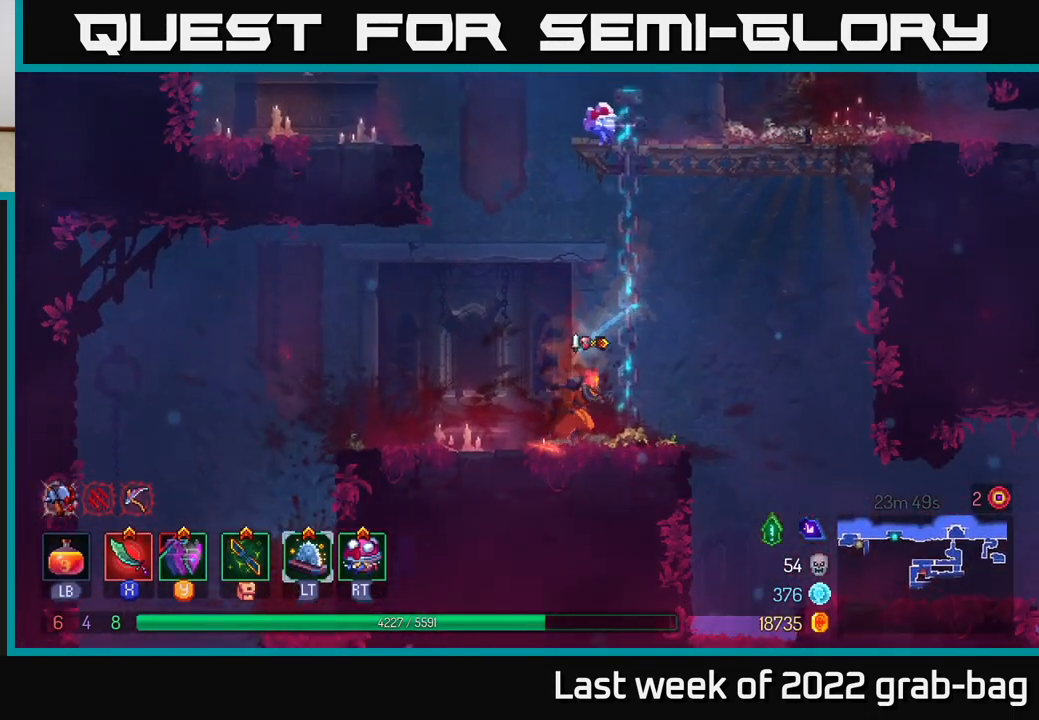
{"buttons": [], "left_stick": "right", "right_stick": "right", "events": [[250, "right_stick", "down-right"], [450, "right_stick", "right"]]}
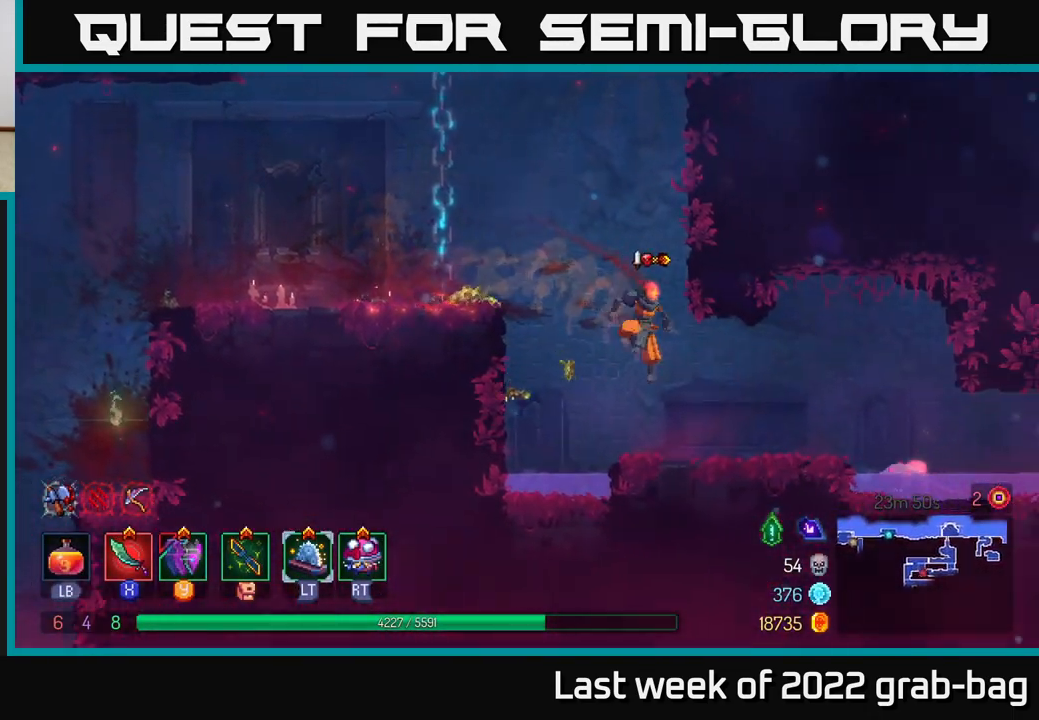
{"buttons": [], "left_stick": "right", "right_stick": "center", "events": [[150, "right_stick", "up-right"], [350, "right_stick", "center"]]}
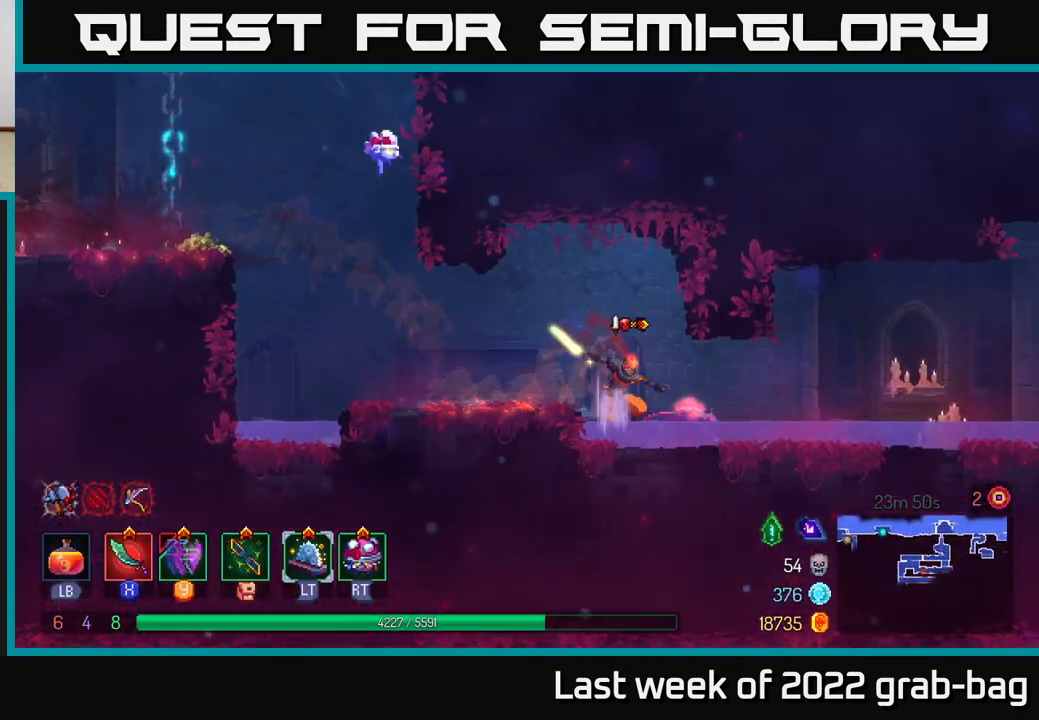
{"buttons": [], "left_stick": "right", "right_stick": "center", "events": [[17, "X", "down"], [83, "X", "up"]]}
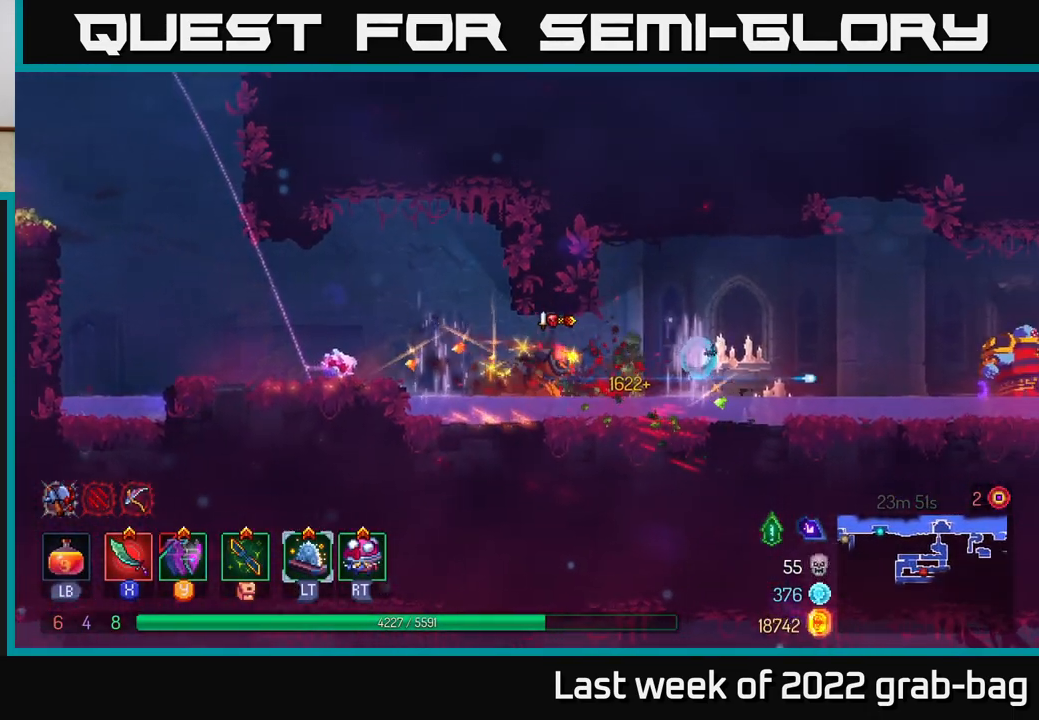
{"buttons": [], "left_stick": "right", "right_stick": "center", "events": [[83, "B", "down"], [200, "B", "up"]]}
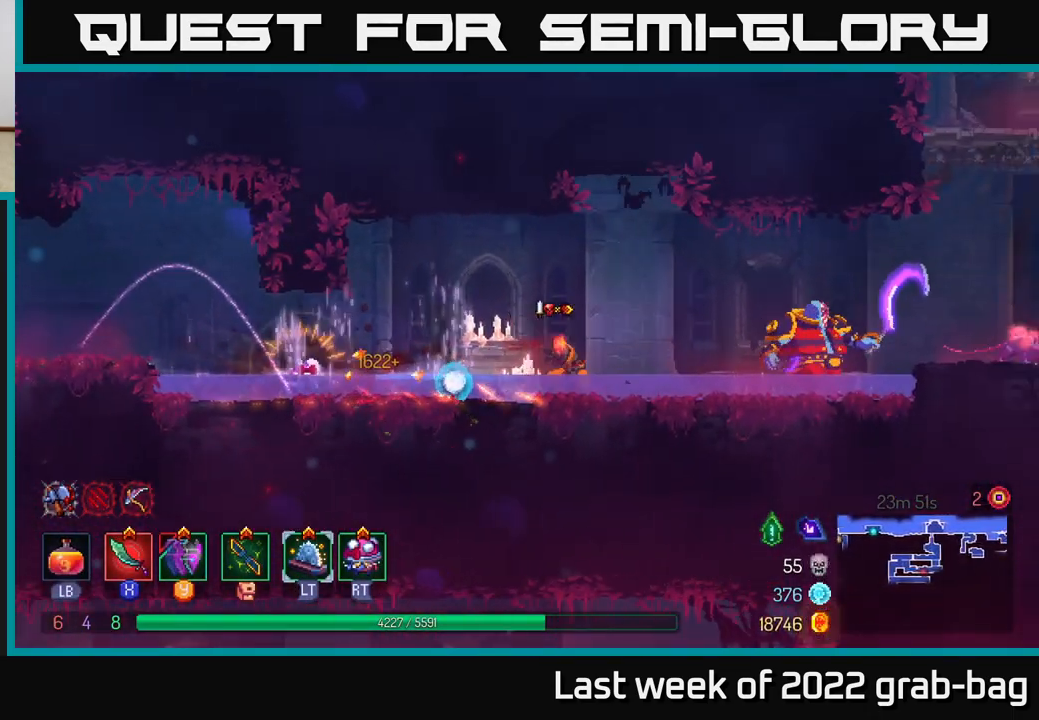
{"buttons": ["X"], "left_stick": "right", "right_stick": "center", "events": [[333, "X", "down"], [400, "X", "up"], [500, "X", "down"]]}
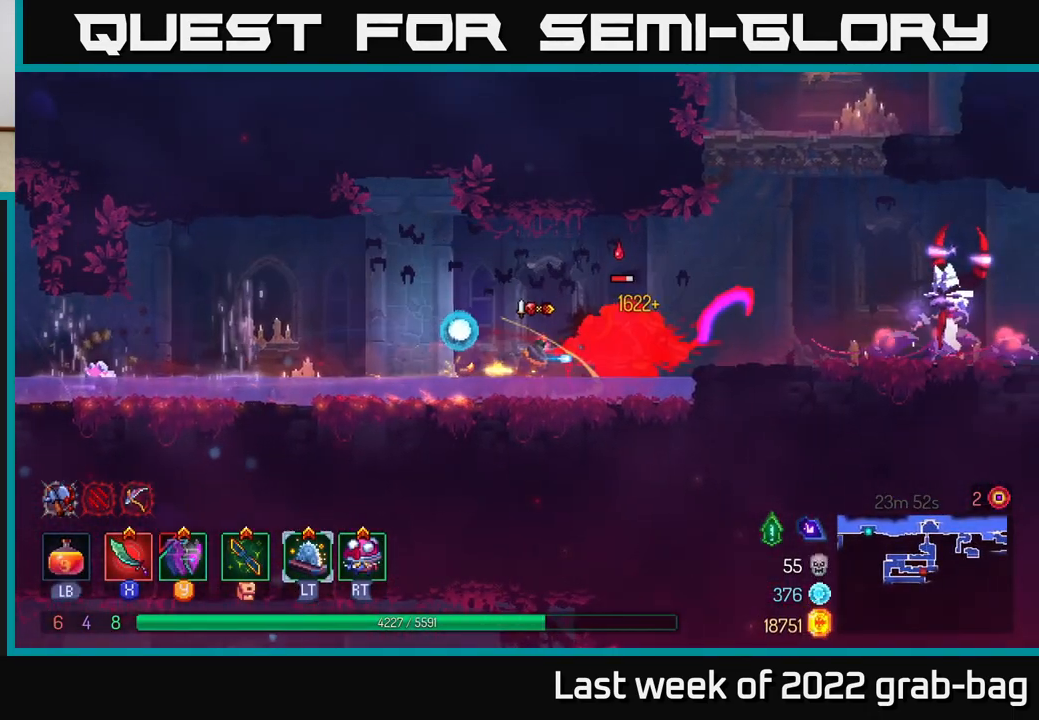
{"buttons": [], "left_stick": "right", "right_stick": "center", "events": [[50, "X", "up"], [133, "X", "down"], [200, "X", "up"]]}
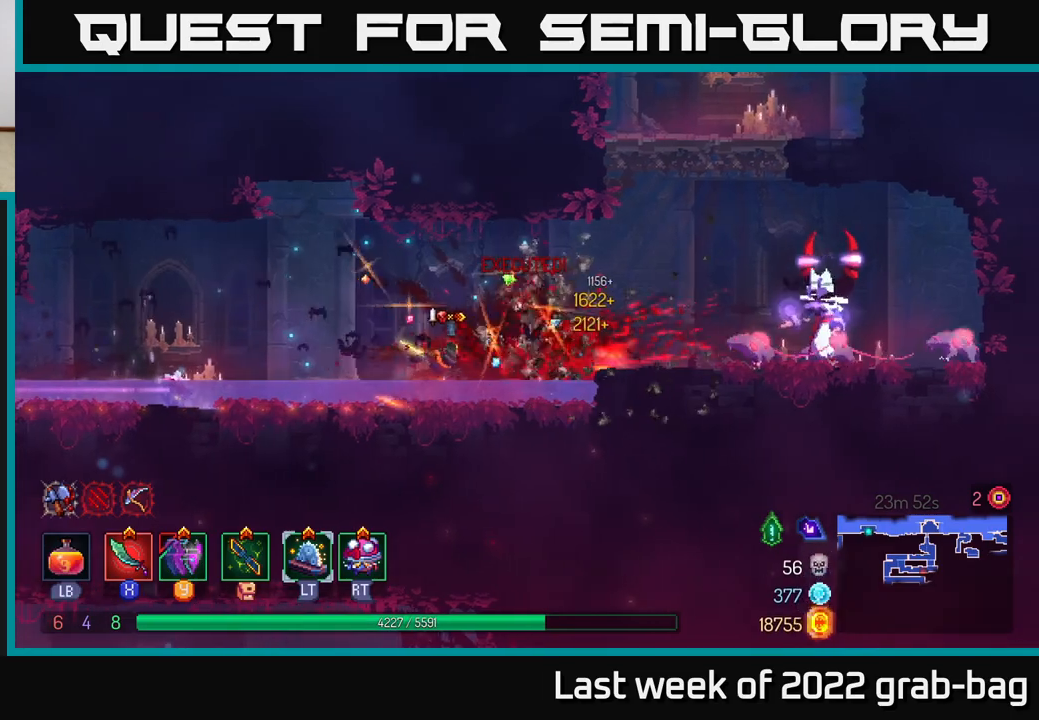
{"buttons": ["B"], "left_stick": "right", "right_stick": "center", "events": [[200, "A", "down"], [333, "A", "up"], [500, "B", "down"]]}
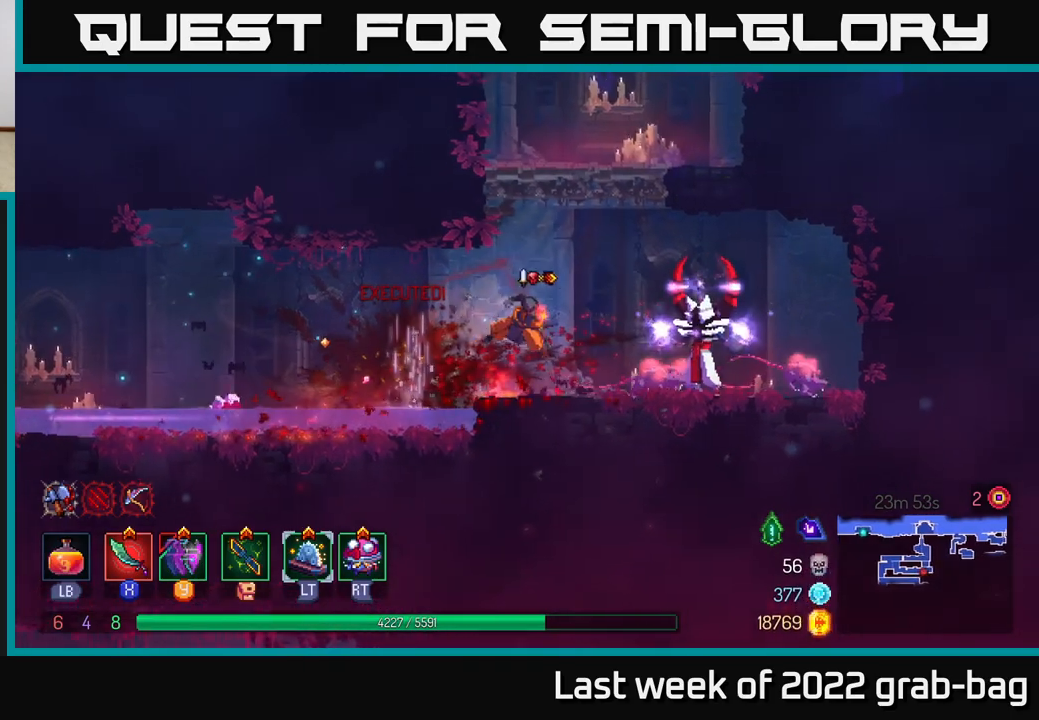
{"buttons": [], "left_stick": "right", "right_stick": "center", "events": [[83, "B", "up"], [167, "X", "down"], [217, "X", "up"], [283, "X", "down"], [350, "X", "up"], [433, "X", "down"], [483, "X", "up"]]}
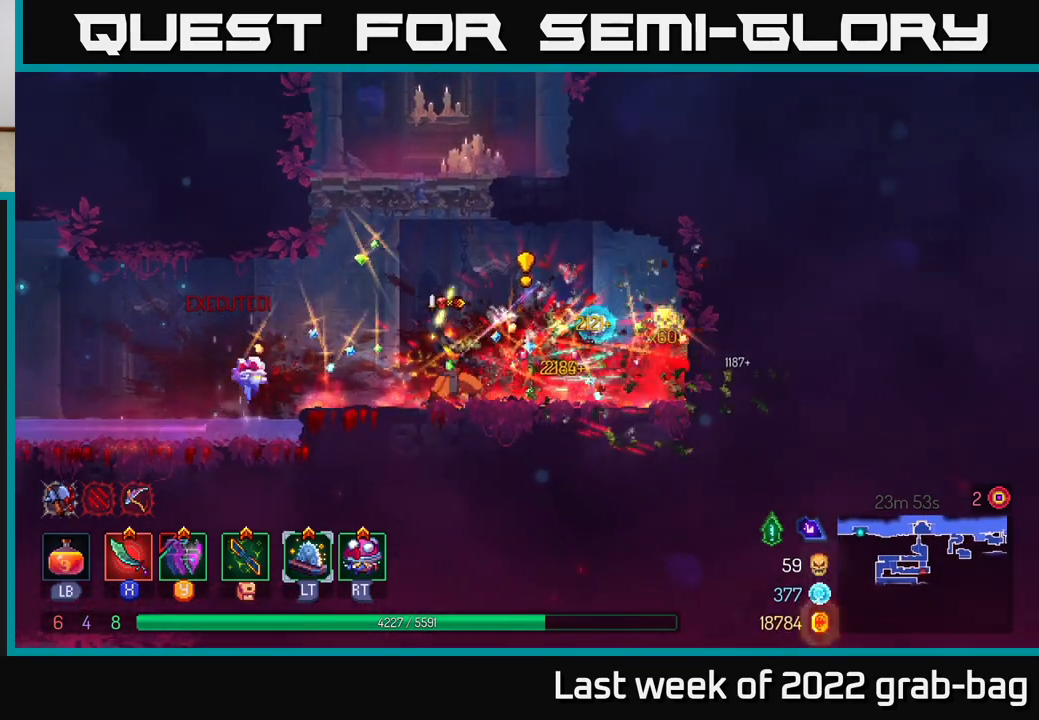
{"buttons": [], "left_stick": "right", "right_stick": "center", "events": [[233, "B", "down"], [317, "B", "up"]]}